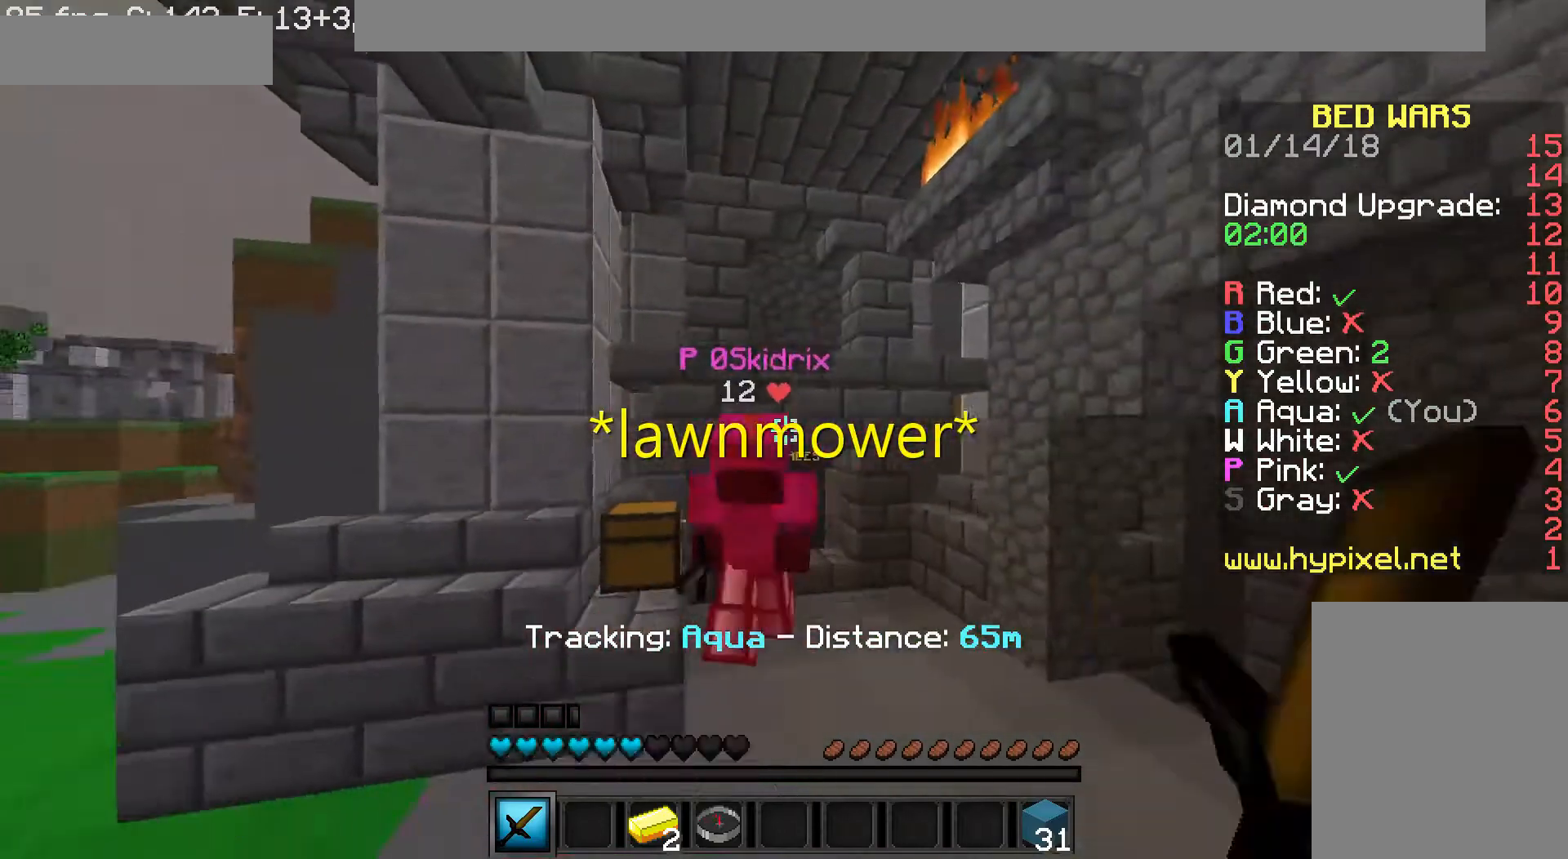
Gameplay with keyboard and mouse; each line is a JSON object with the keys and mouse buttons held at the frame after it. "events" lists presses ("down") and releases ("up") of "a", "d", "s", "w", "mouse_left" and "mouse_right" between this image and that frame as [ms after this image, input, new state], when the widget could be followed in between. "mouse_left", "mouse_right" = the "left", "right" buttons of the "mouse" list. No other keys are recorded. Fast repeated clicks can show as one long hold. Mouse movement is not recorded.
{"keys": ["a", "w"], "mouse": ["left"], "events": [[40, "mouse_left", "up"], [120, "mouse_left", "down"], [200, "mouse_left", "up"], [280, "mouse_left", "down"], [360, "mouse_left", "up"], [400, "mouse_left", "down"]]}
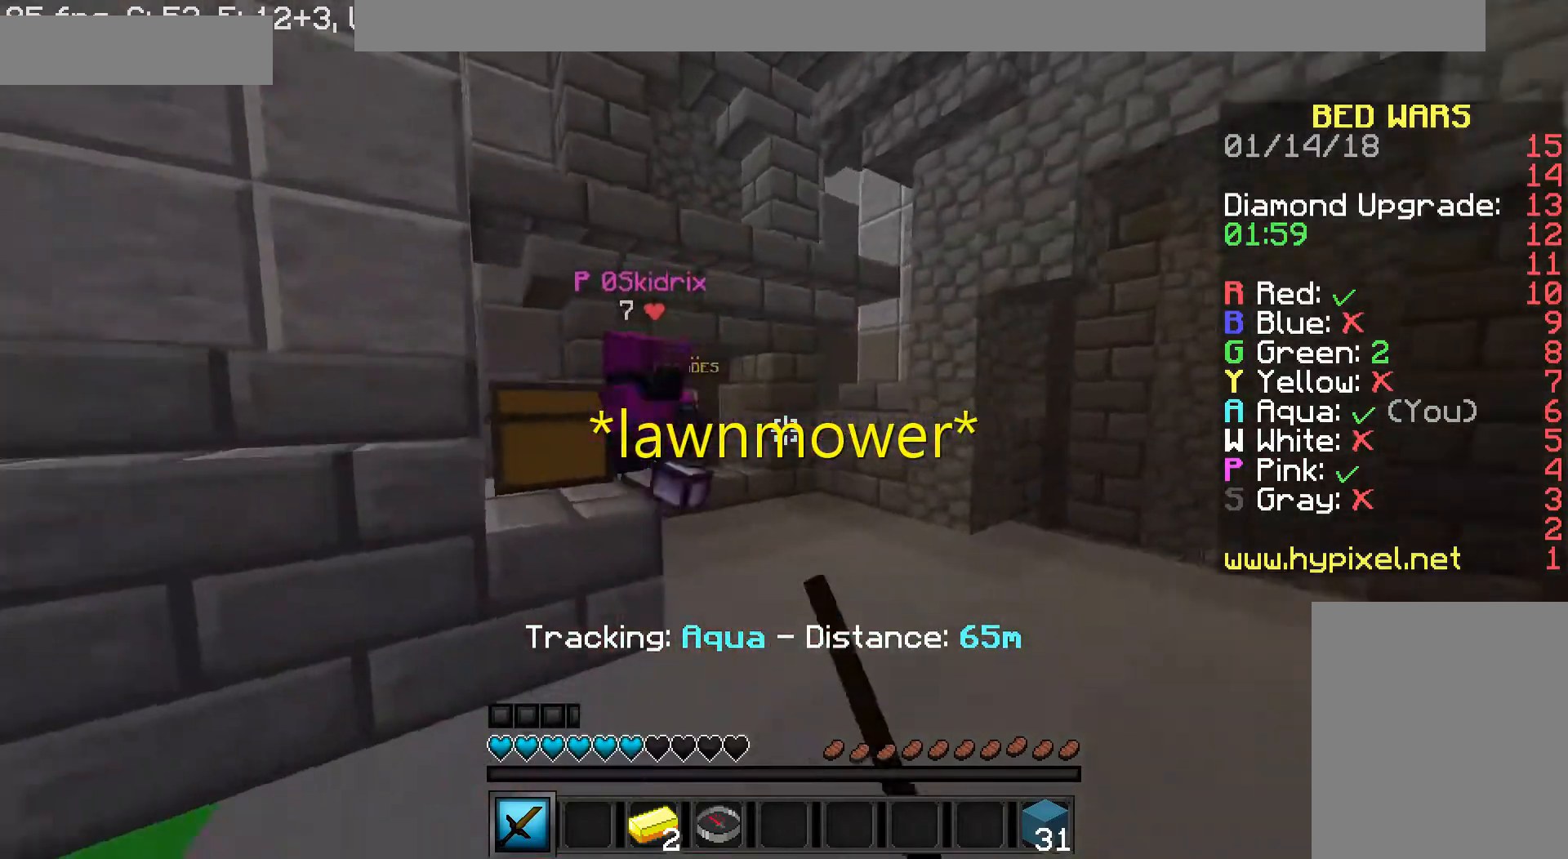
{"keys": ["d"], "mouse": [], "events": [[40, "mouse_left", "up"], [120, "mouse_left", "down"], [240, "mouse_left", "up"], [280, "mouse_left", "down"], [400, "mouse_left", "up"], [440, "mouse_left", "down"], [480, "d", "down"], [520, "a", "up"], [520, "mouse_left", "up"], [520, "w", "up"]]}
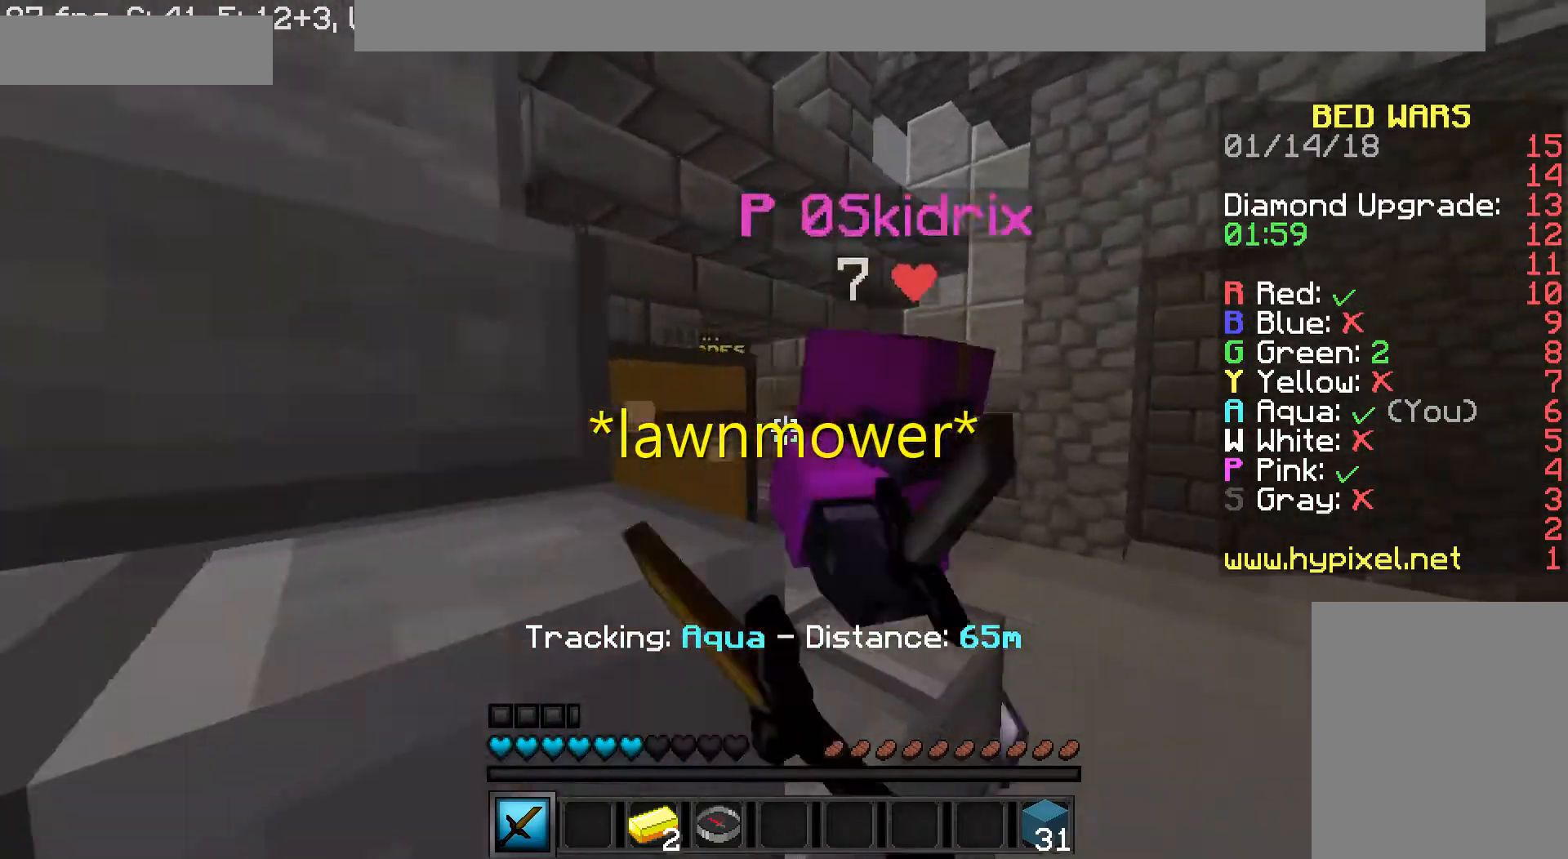
{"keys": ["d", "s"], "mouse": ["left"], "events": [[120, "mouse_left", "down"], [160, "w", "down"], [200, "mouse_left", "up"], [280, "mouse_left", "down"], [320, "w", "up"], [360, "mouse_left", "up"], [400, "mouse_left", "down"], [400, "s", "down"]]}
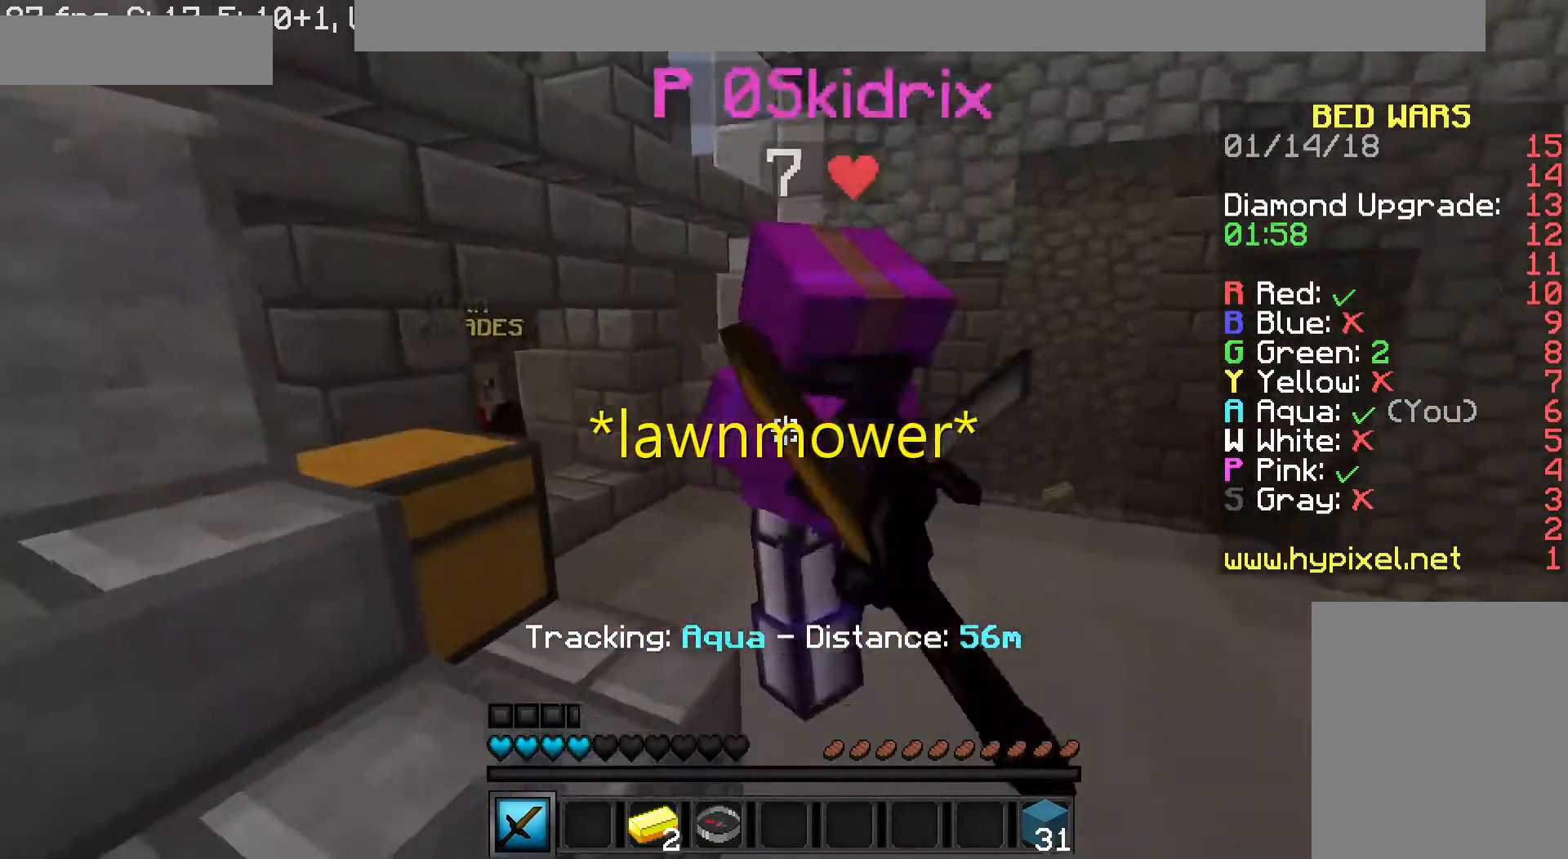
{"keys": ["w"], "mouse": [], "events": [[40, "mouse_left", "up"], [80, "s", "up"], [120, "mouse_left", "down"], [120, "w", "down"], [240, "d", "up"], [240, "mouse_left", "up"], [280, "mouse_left", "down"], [360, "mouse_left", "up"], [440, "mouse_left", "down"], [520, "mouse_left", "up"]]}
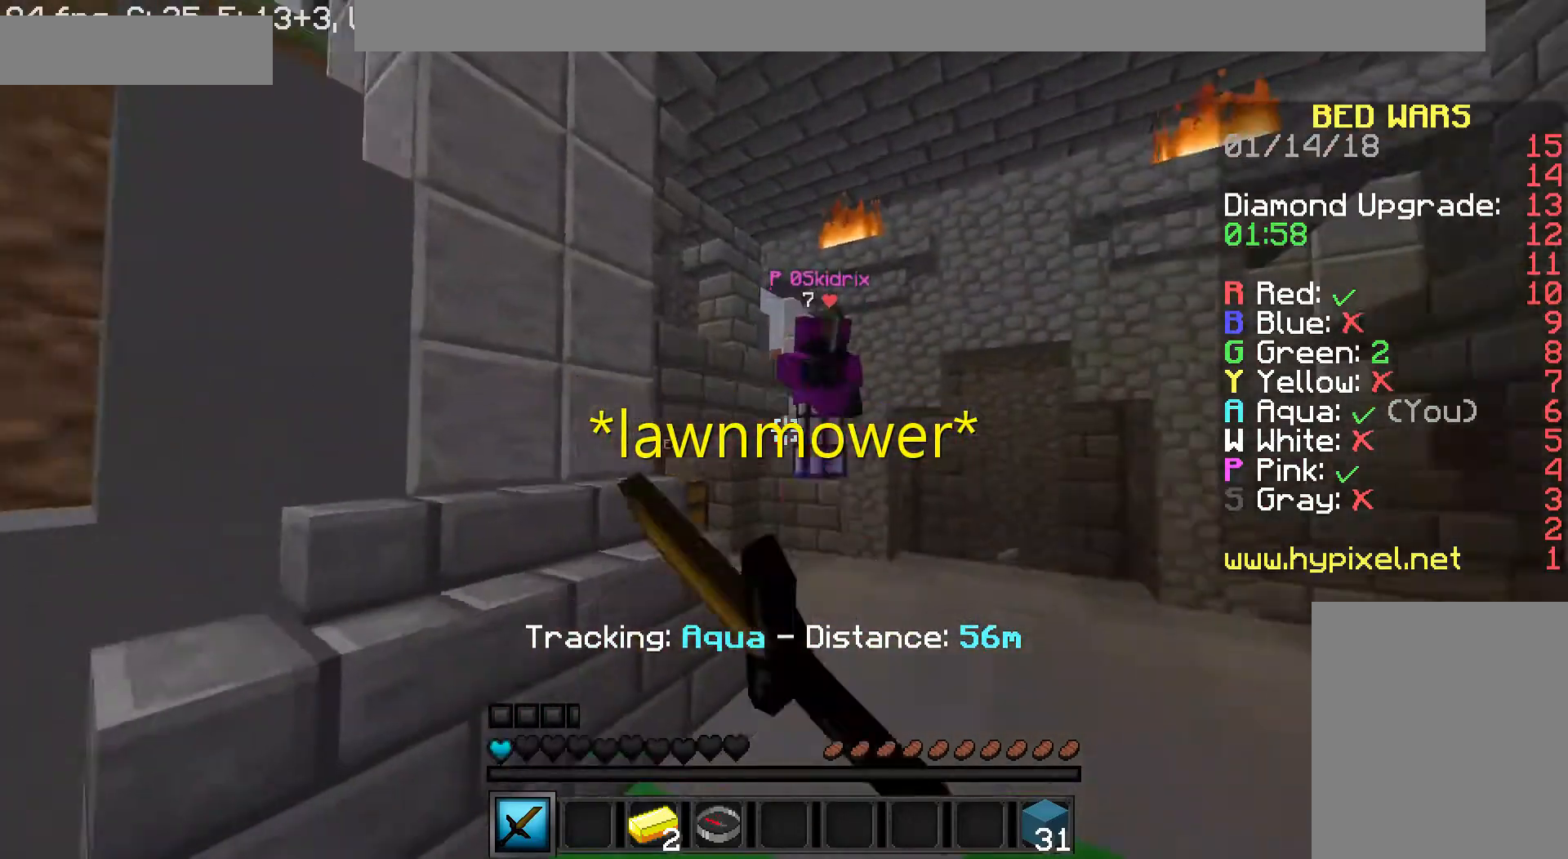
{"keys": ["d", "w"], "mouse": [], "events": [[80, "d", "down"], [80, "mouse_left", "down"], [160, "mouse_left", "up"], [360, "mouse_left", "down"], [480, "mouse_left", "up"]]}
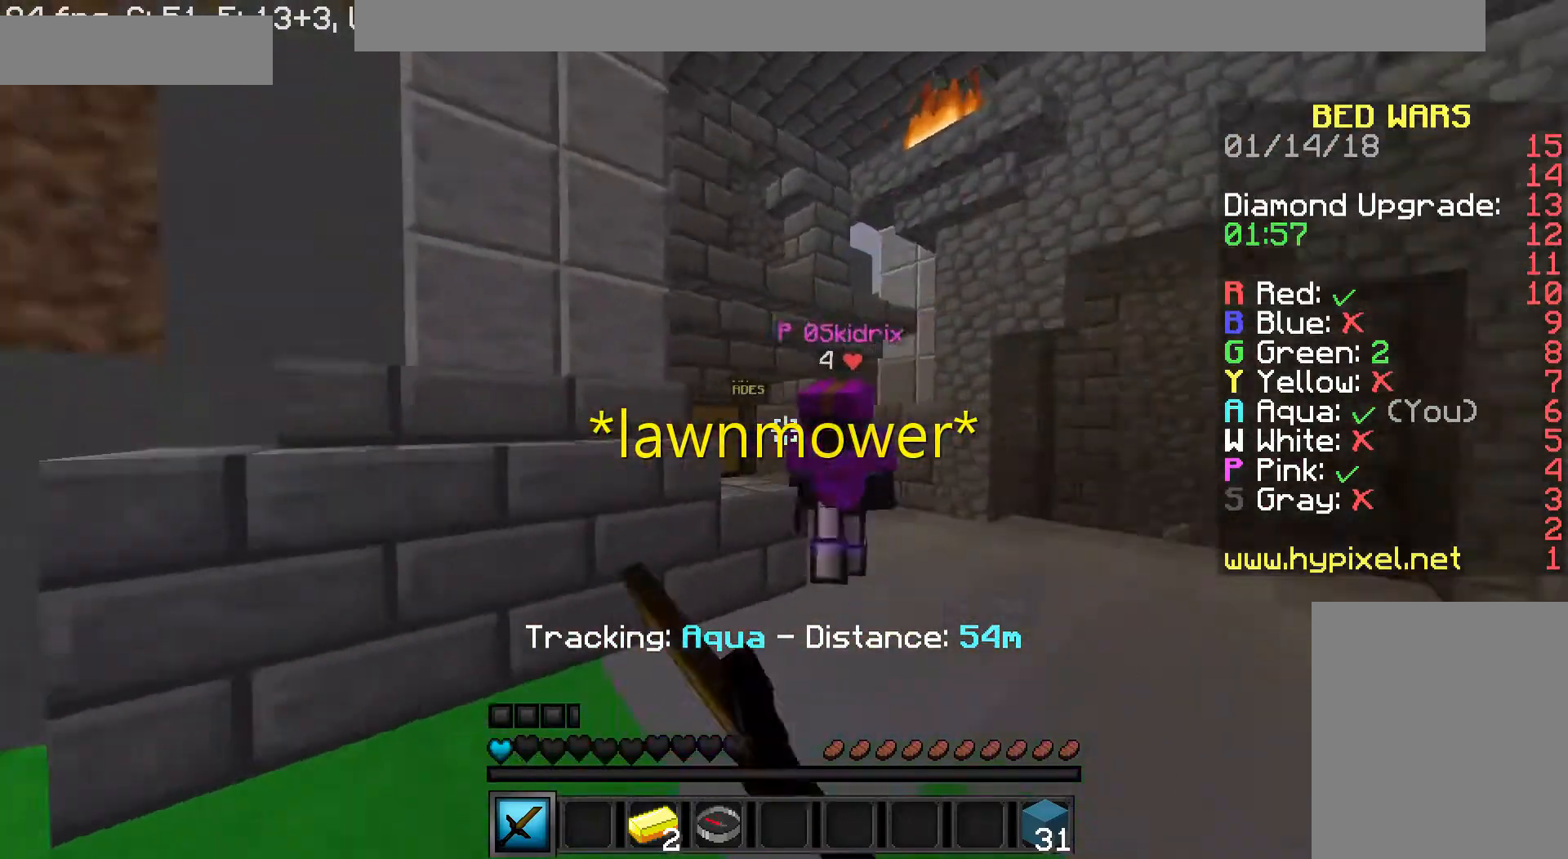
{"keys": ["d", "s"], "mouse": ["left", "right"], "events": [[40, "mouse_left", "down"], [120, "mouse_left", "up"], [200, "mouse_left", "down"], [280, "mouse_left", "up"], [320, "mouse_left", "down"], [400, "w", "up"], [440, "mouse_left", "up"], [440, "s", "down"], [480, "mouse_left", "down"], [480, "mouse_right", "down"]]}
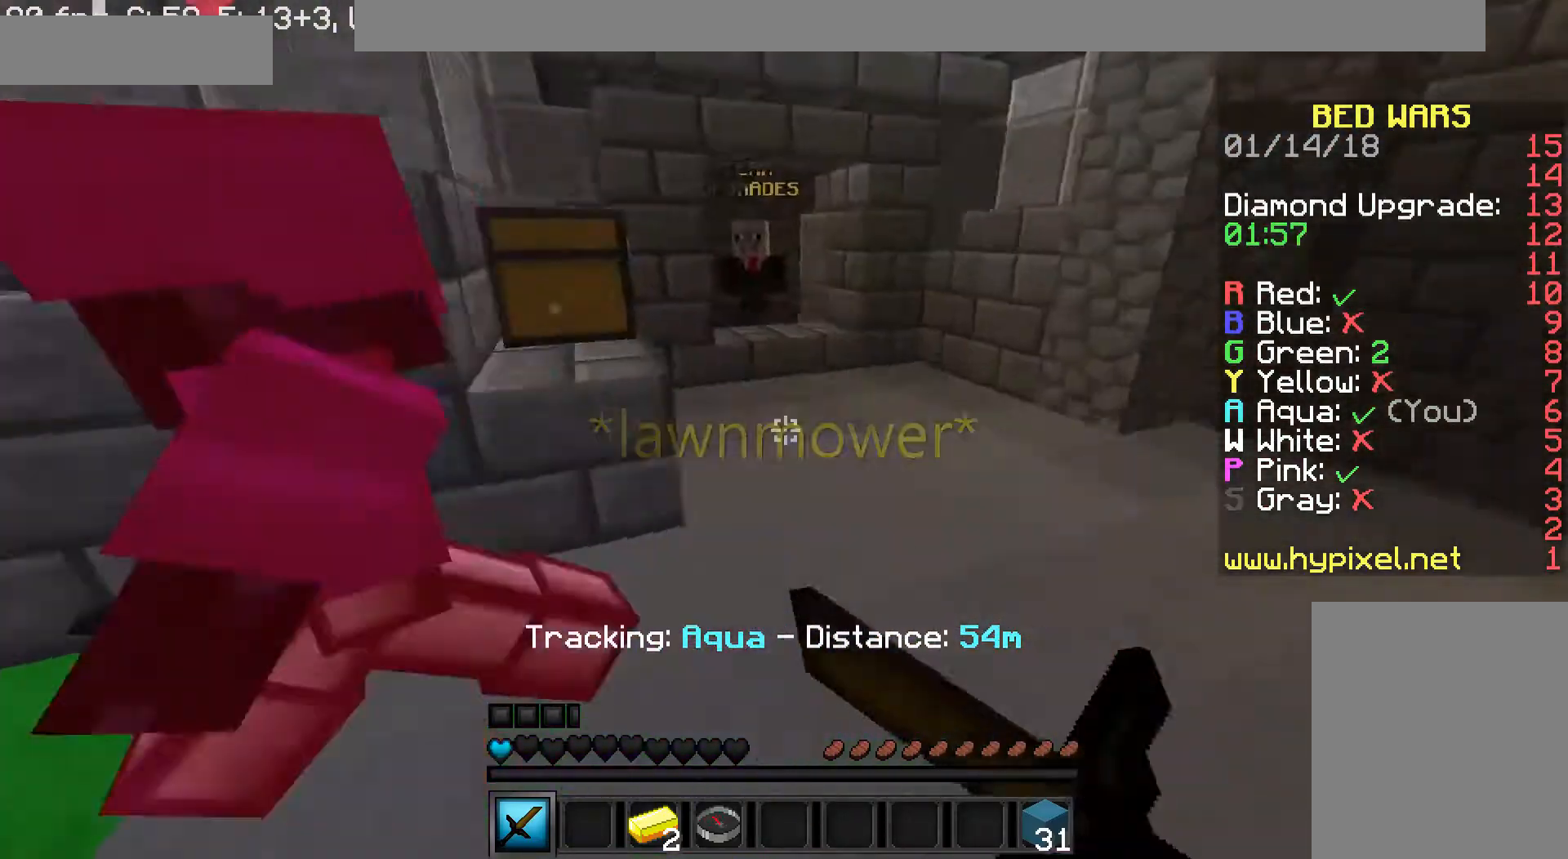
{"keys": ["a", "w"], "mouse": ["left"], "events": [[40, "mouse_left", "up"], [40, "mouse_right", "up"], [80, "a", "down"], [80, "s", "up"], [120, "d", "up"], [120, "mouse_left", "down"], [120, "mouse_right", "down"], [160, "mouse_right", "up"], [200, "mouse_left", "up"], [200, "w", "down"], [280, "mouse_left", "down"], [280, "mouse_right", "down"], [320, "mouse_left", "up"], [320, "mouse_right", "up"], [400, "mouse_left", "down"]]}
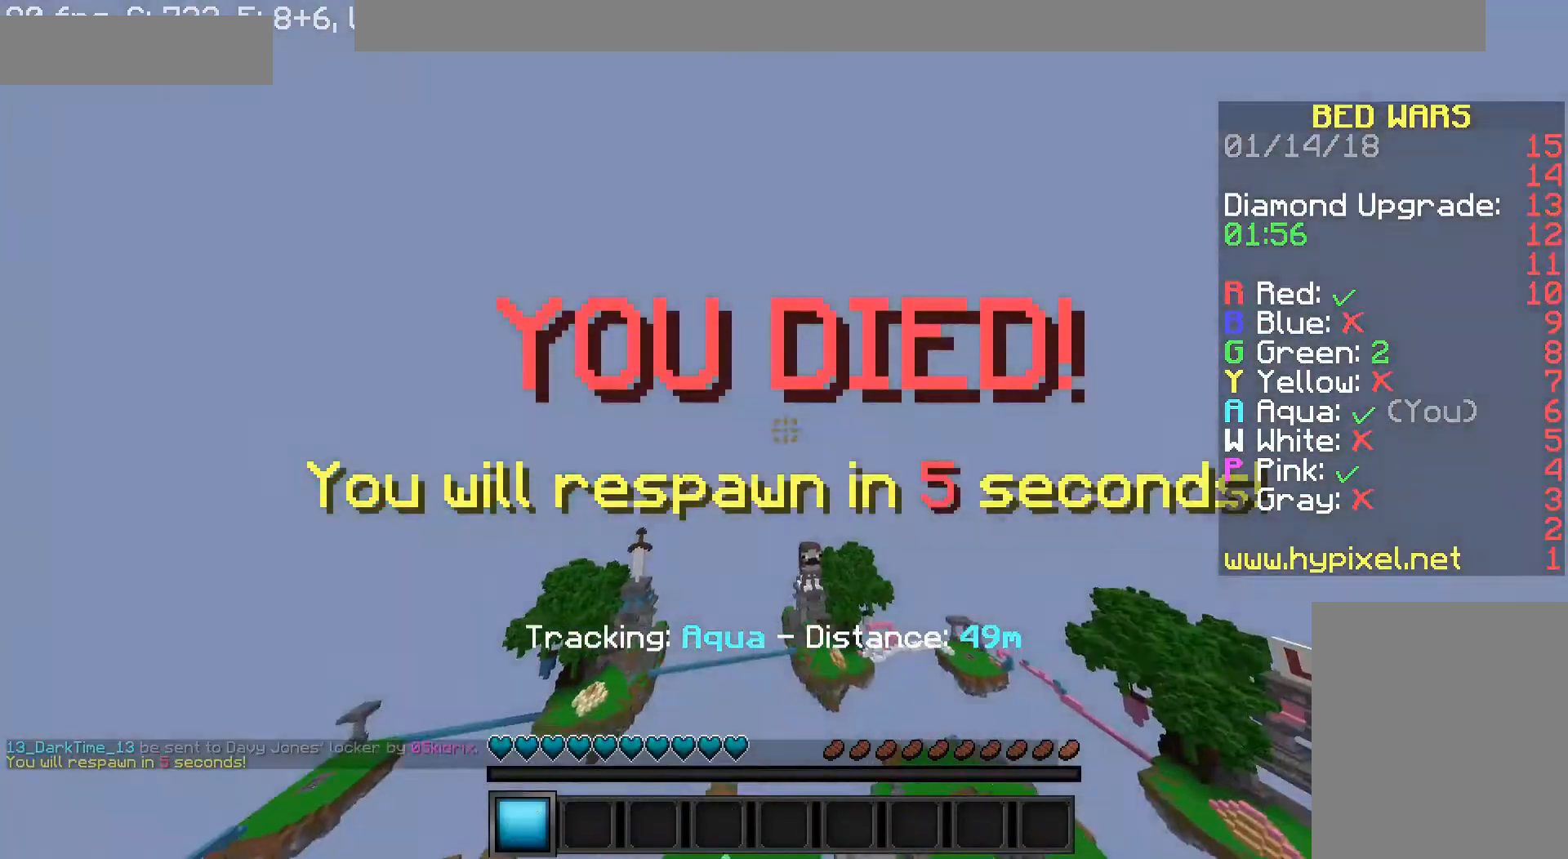
{"keys": ["d", "w"], "mouse": ["right"], "events": [[40, "mouse_left", "up"], [200, "a", "up"], [200, "w", "up"], [480, "d", "down"], [480, "mouse_right", "down"], [480, "w", "down"]]}
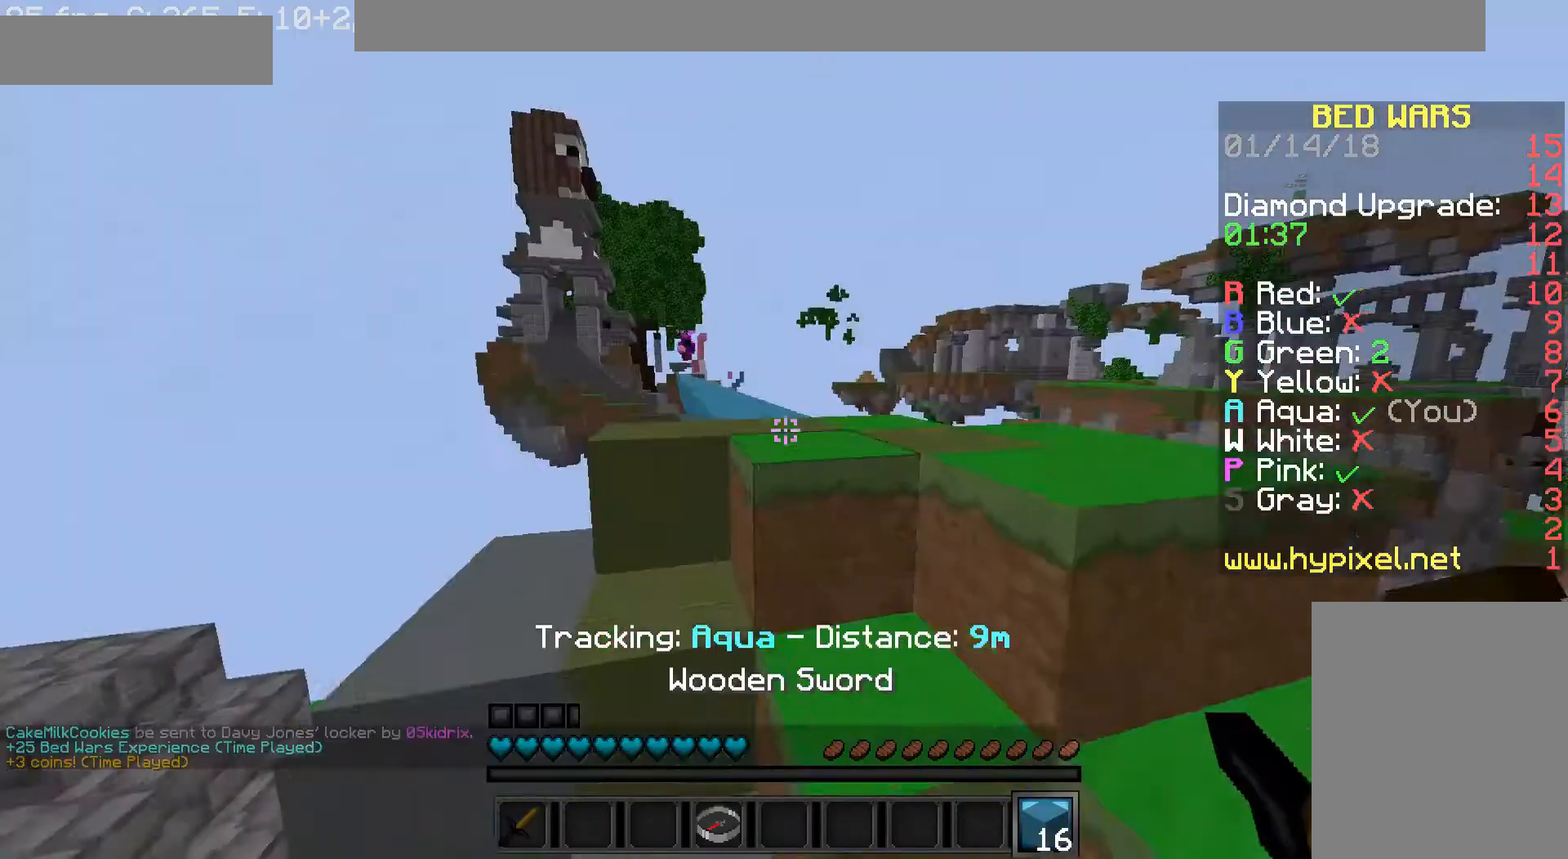
{"keys": ["a", "w"], "mouse": ["right"], "events": [[120, "w", "up"], [160, "d", "up"], [360, "w", "down"], [480, "a", "down"]]}
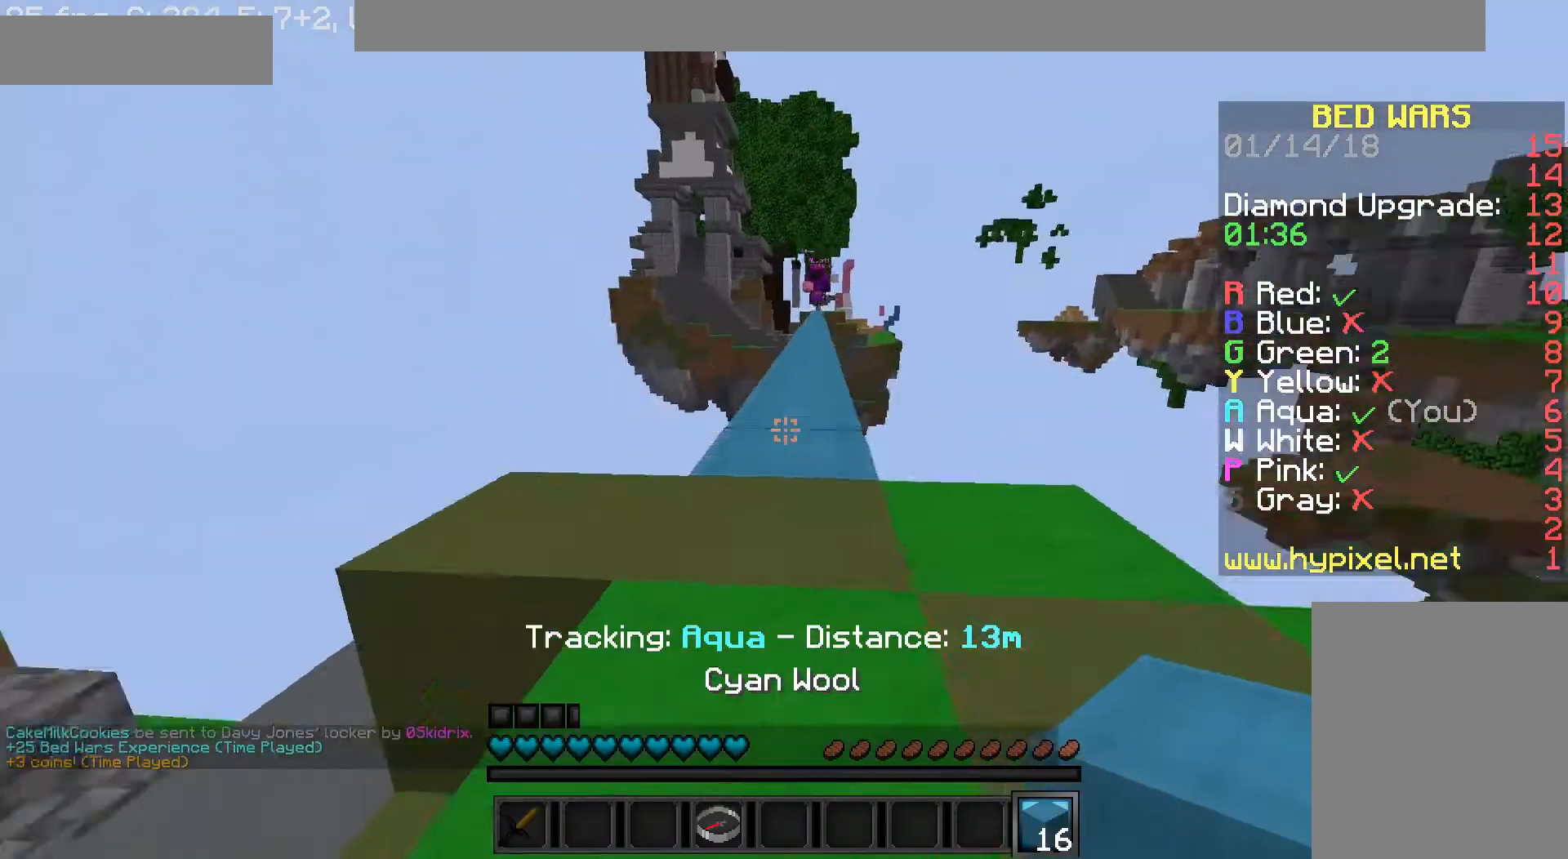
{"keys": ["w"], "mouse": ["right"], "events": [[40, "a", "up"]]}
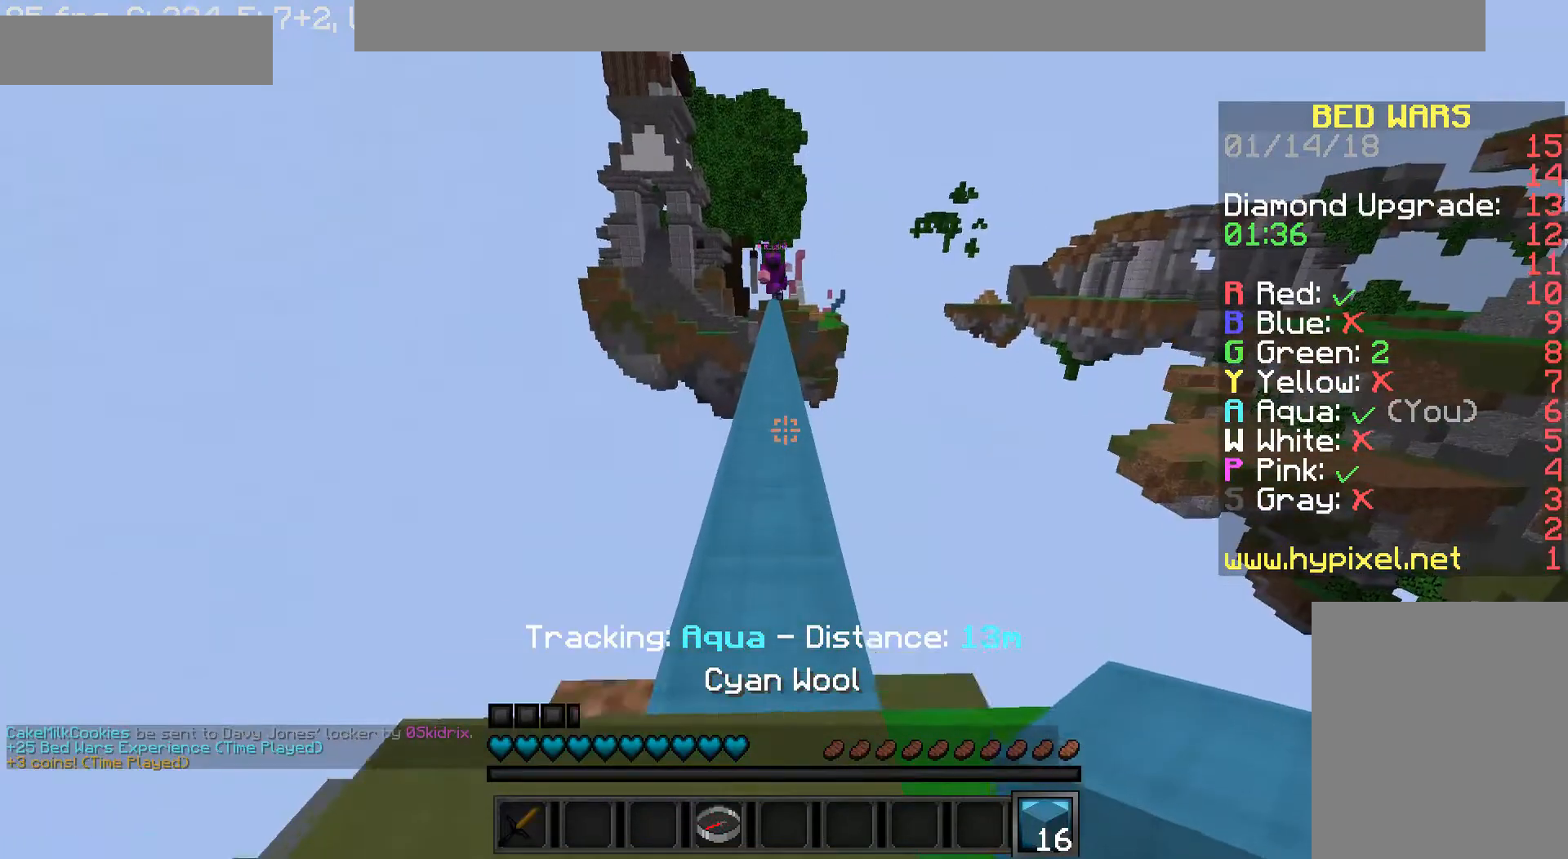
{"keys": ["w"], "mouse": ["right"], "events": []}
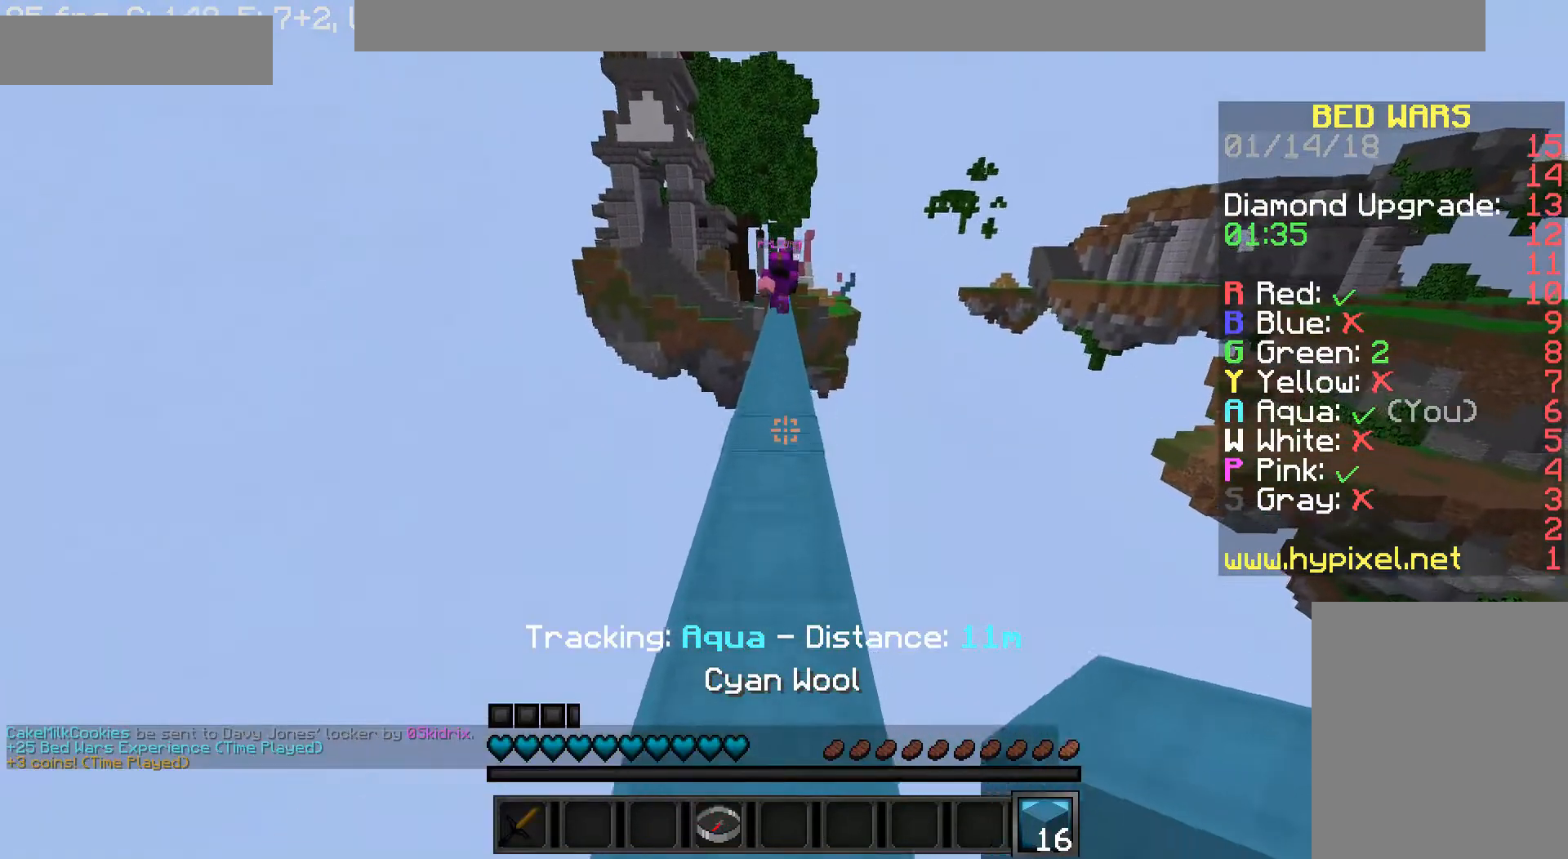
{"keys": ["s"], "mouse": [], "events": [[400, "mouse_right", "up"], [400, "w", "up"], [440, "mouse_right", "down"], [480, "mouse_right", "up"], [480, "s", "down"]]}
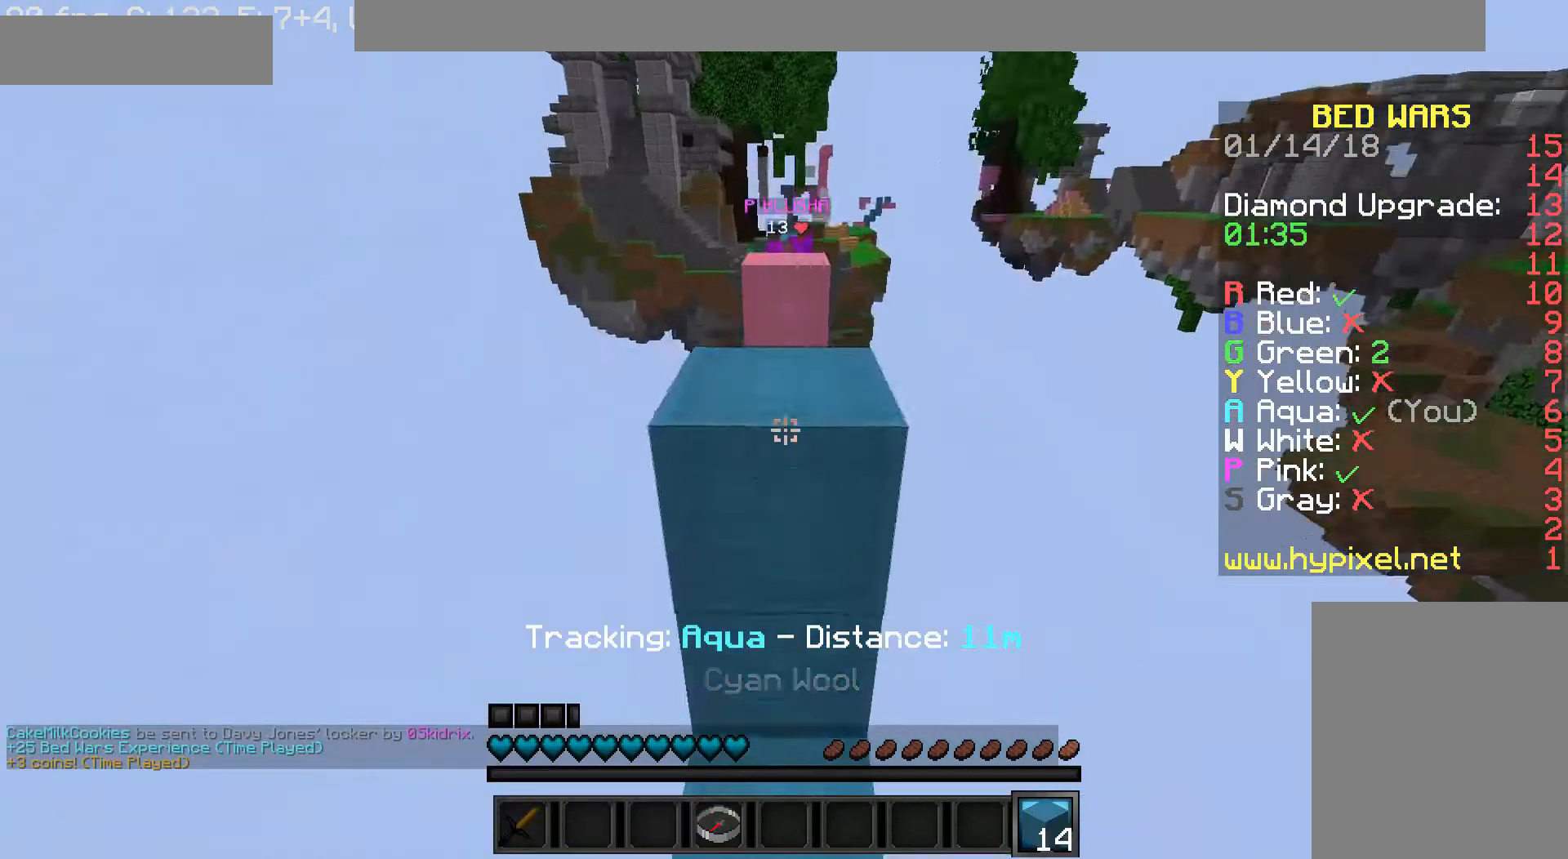
{"keys": ["s"], "mouse": [], "events": [[80, "mouse_right", "down"], [120, "s", "up"], [160, "mouse_right", "up"], [320, "s", "down"]]}
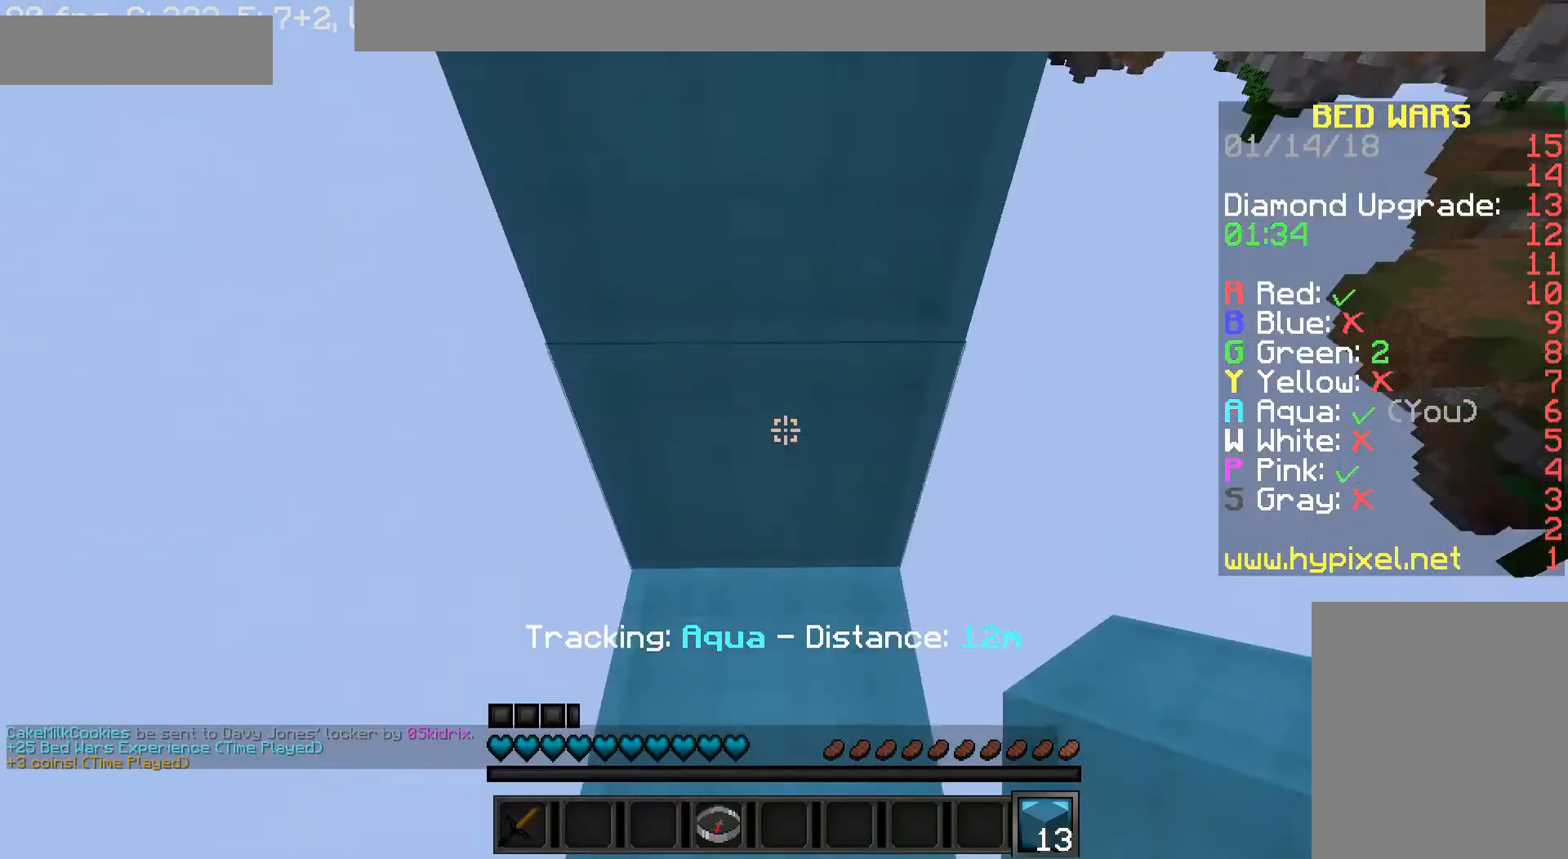
{"keys": ["s"], "mouse": [], "events": []}
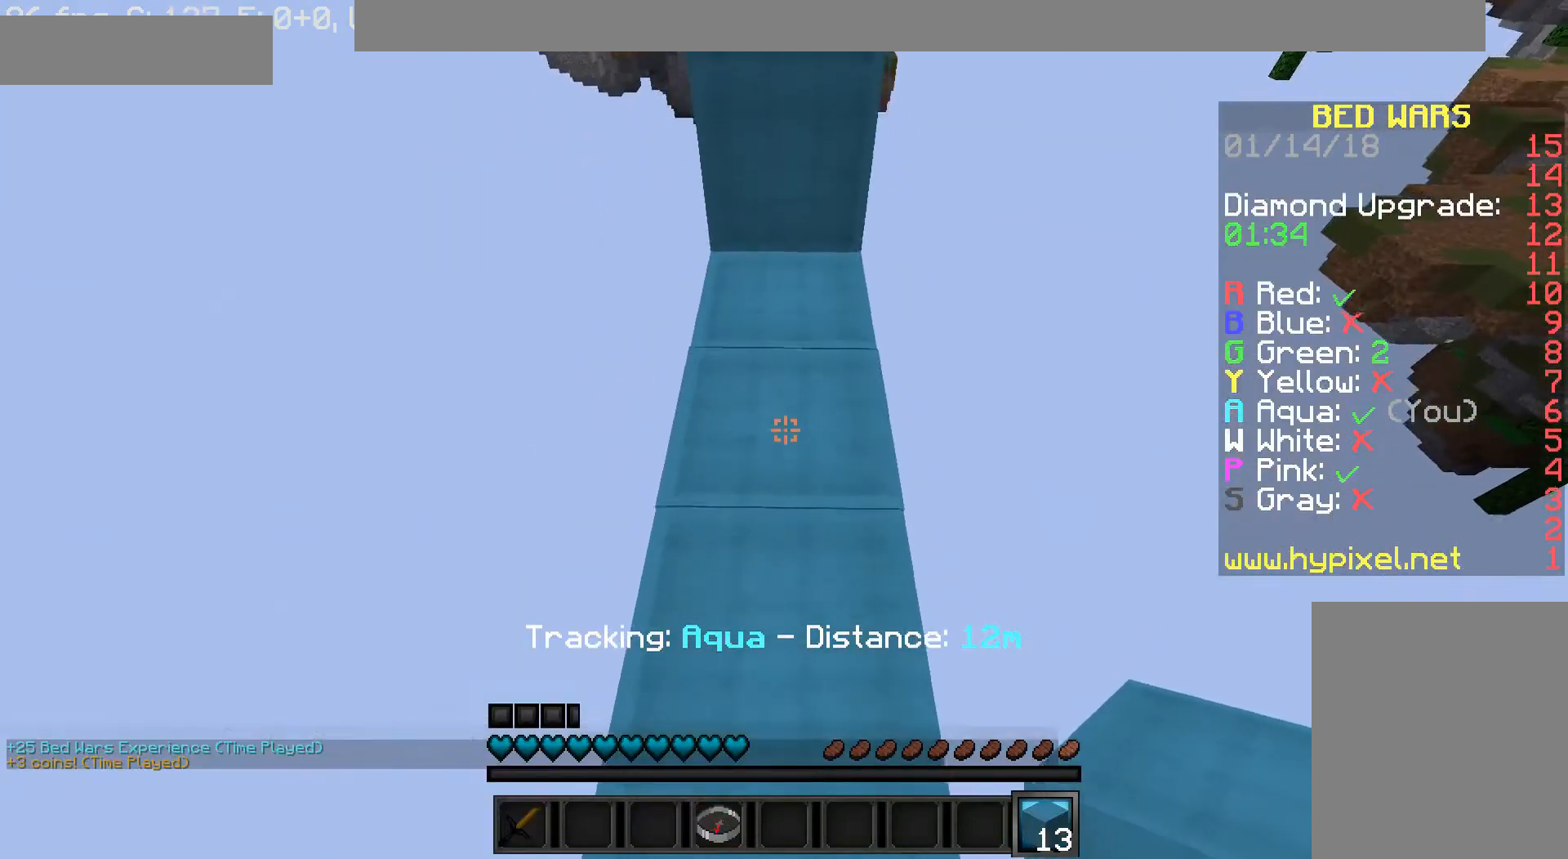
{"keys": [], "mouse": [], "events": [[160, "mouse_right", "down"], [200, "mouse_right", "up"], [400, "s", "up"]]}
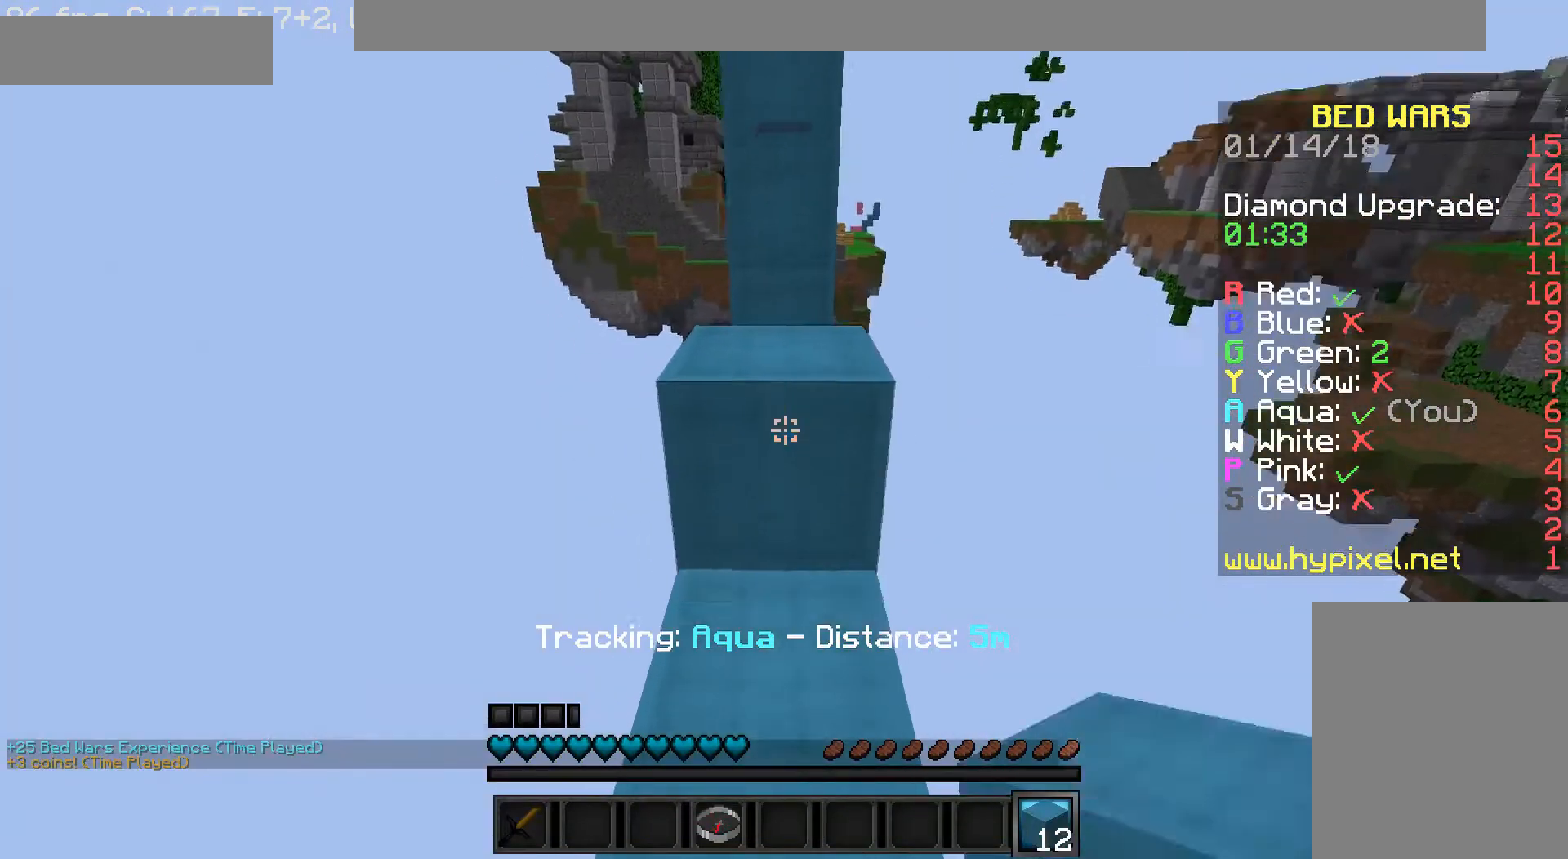
{"keys": ["s"], "mouse": [], "events": [[320, "mouse_right", "down"], [440, "mouse_right", "up"], [440, "s", "down"]]}
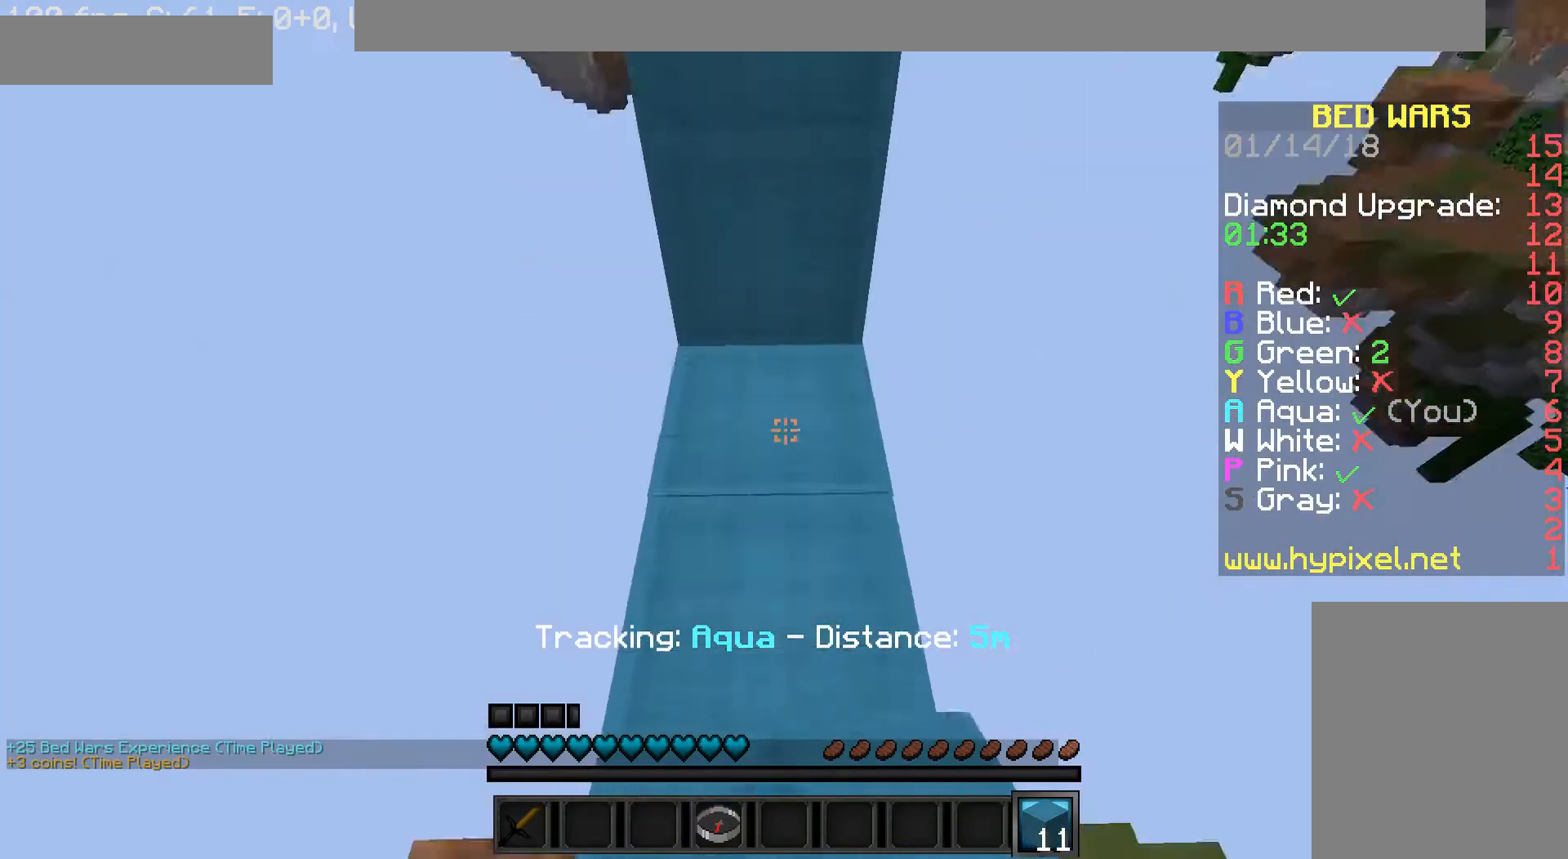
{"keys": [], "mouse": [], "events": [[120, "s", "up"], [320, "w", "down"], [360, "mouse_right", "down"], [400, "w", "up"], [480, "mouse_right", "up"]]}
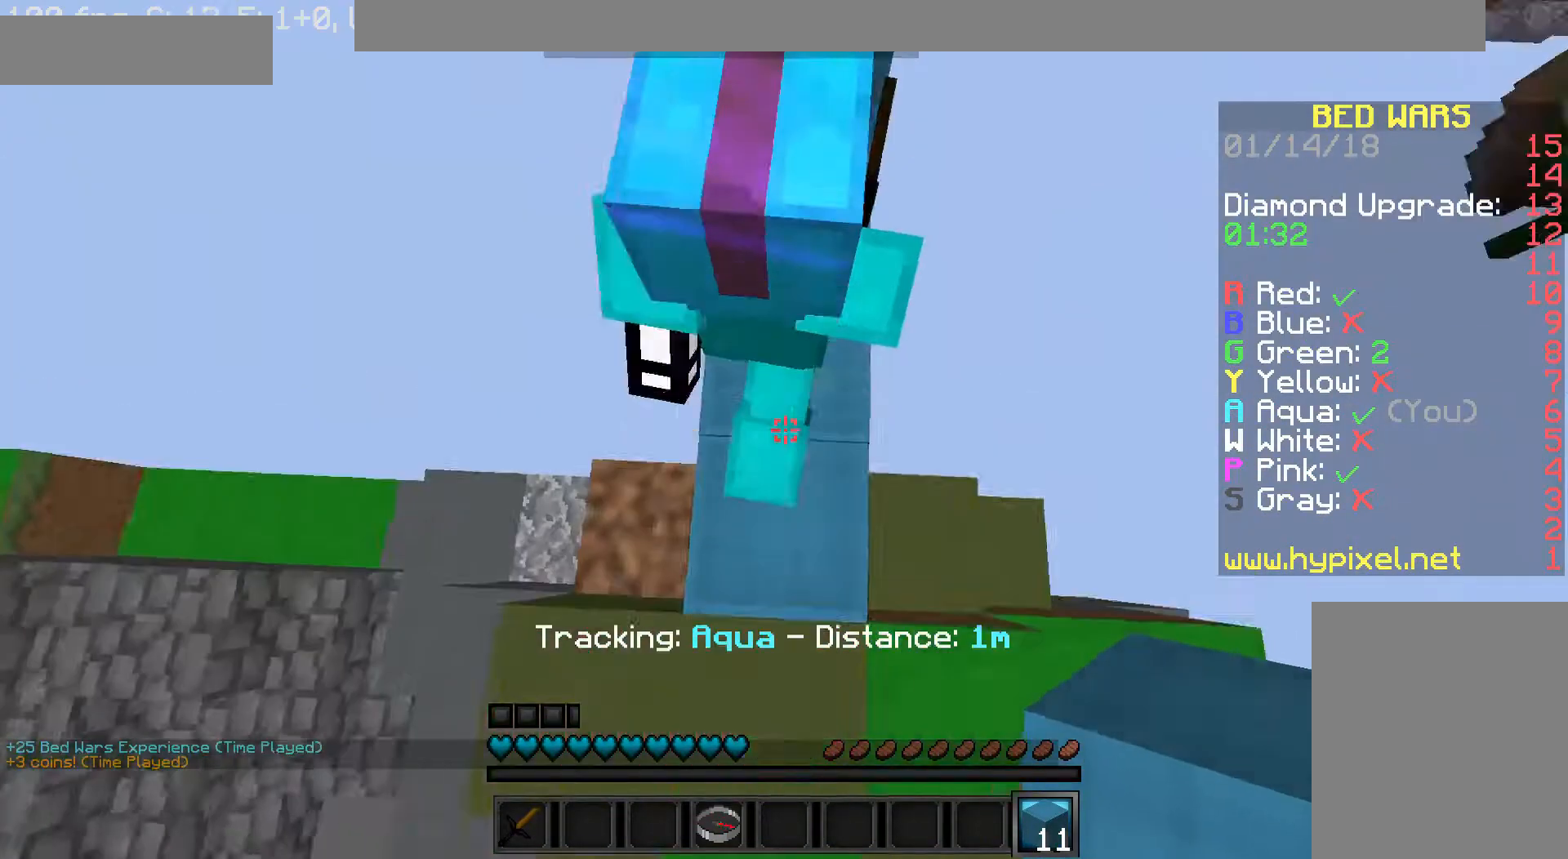
{"keys": [], "mouse": [], "events": []}
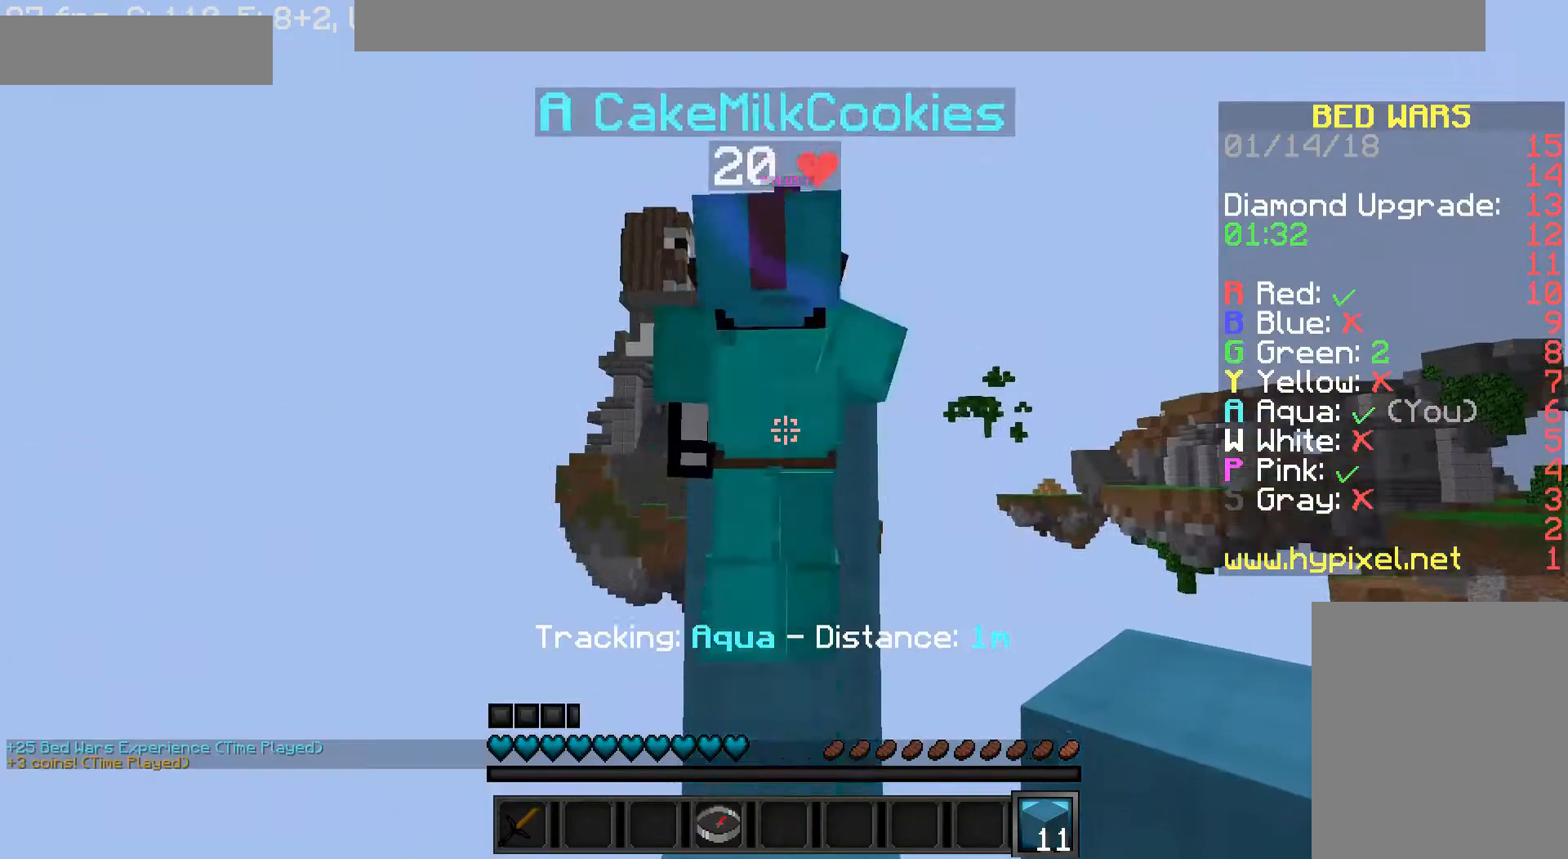
{"keys": ["d", "s"], "mouse": [], "events": [[80, "s", "down"], [280, "s", "up"], [320, "d", "down"], [480, "s", "down"]]}
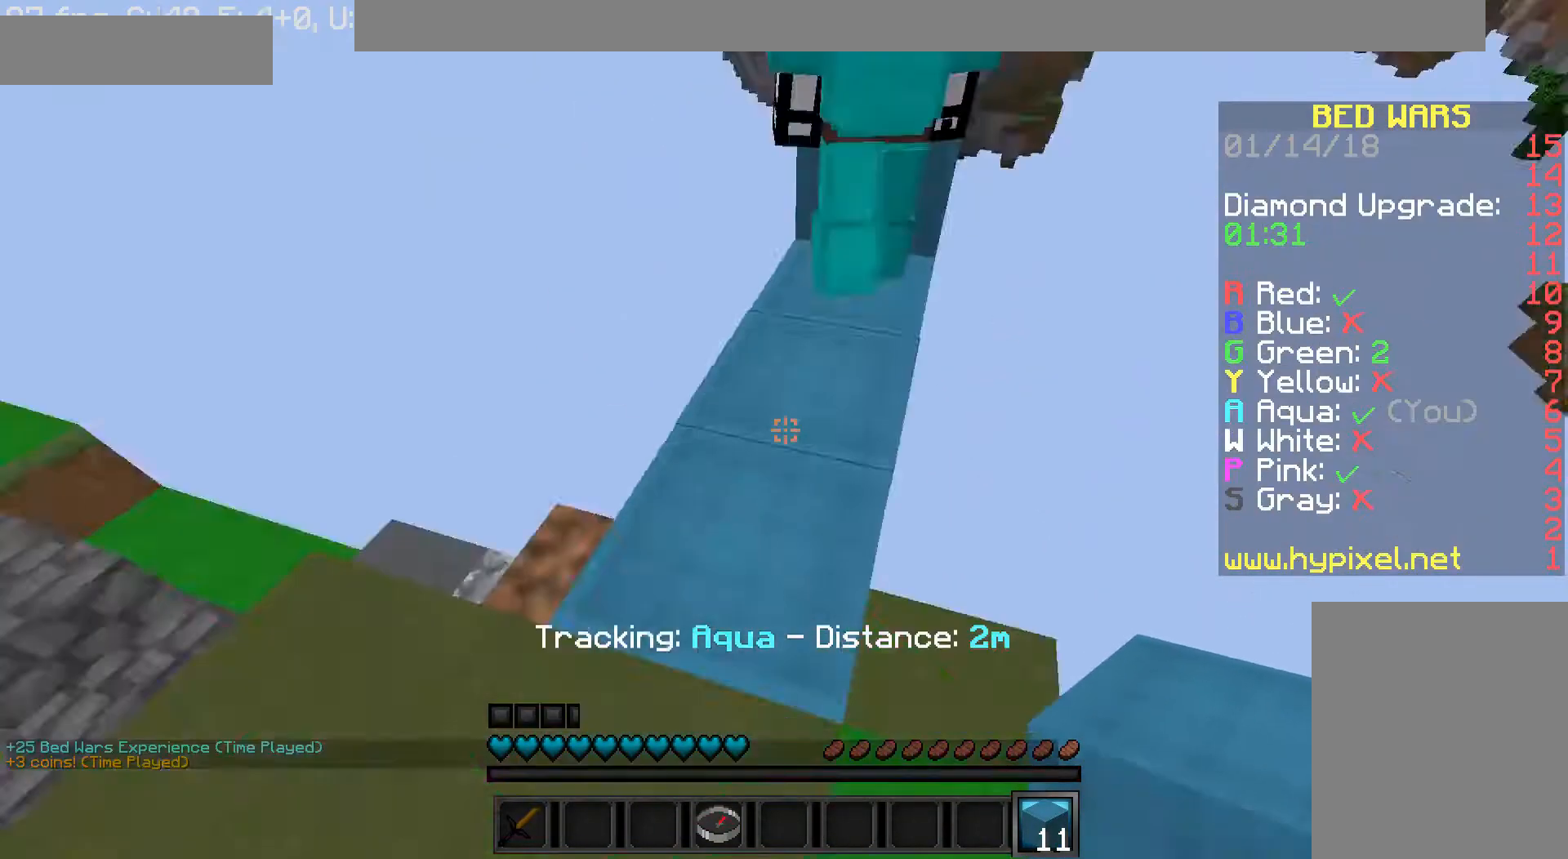
{"keys": [], "mouse": [], "events": [[280, "mouse_right", "down"], [320, "mouse_right", "up"], [400, "d", "up"], [400, "s", "up"]]}
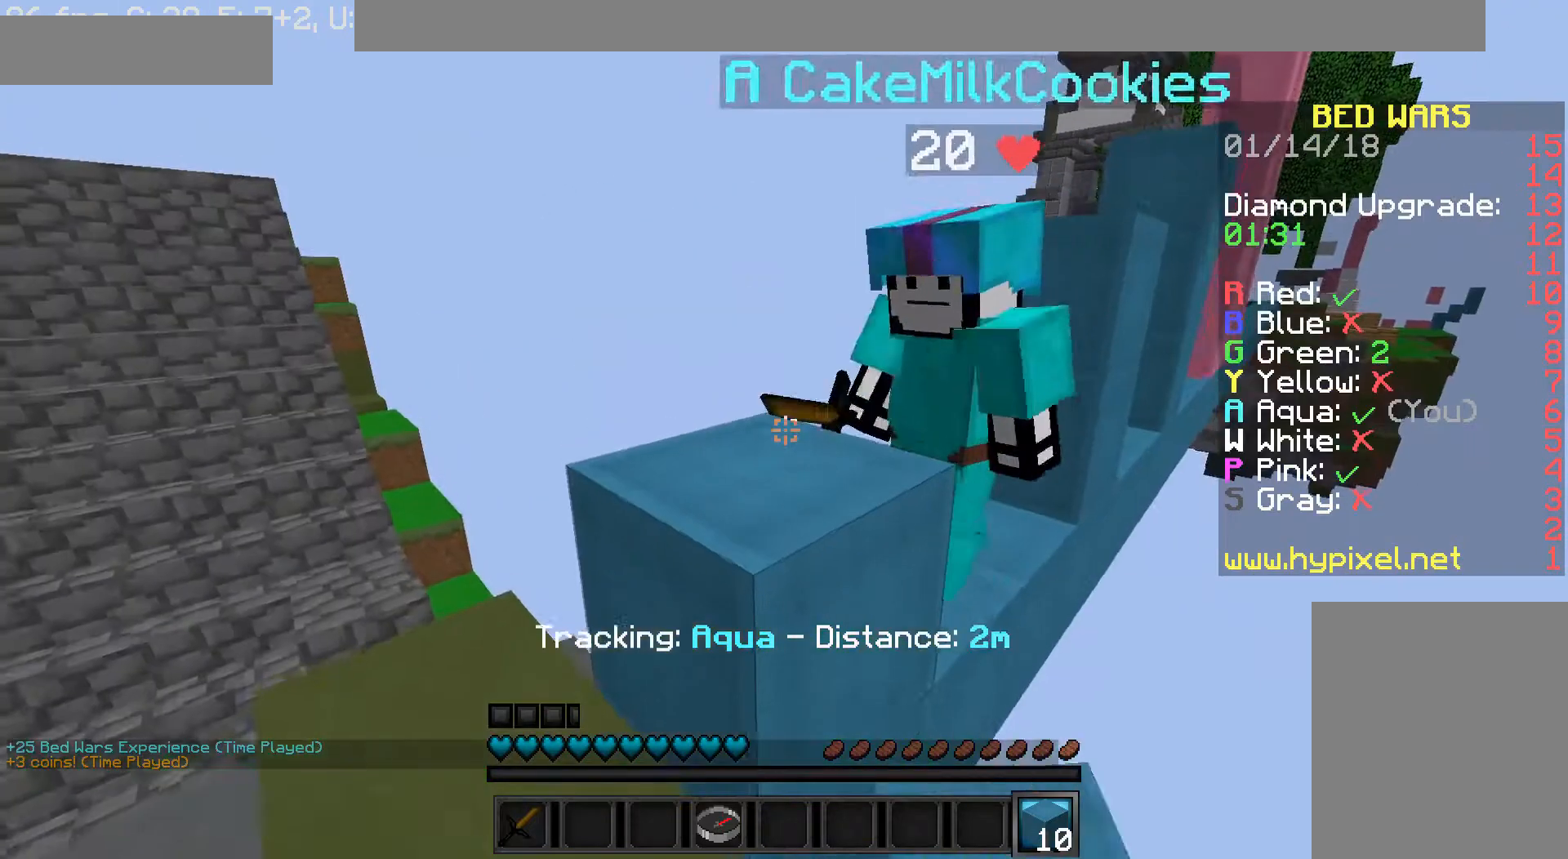
{"keys": [], "mouse": [], "events": [[80, "w", "down"], [200, "a", "down"], [360, "a", "up"], [400, "w", "up"]]}